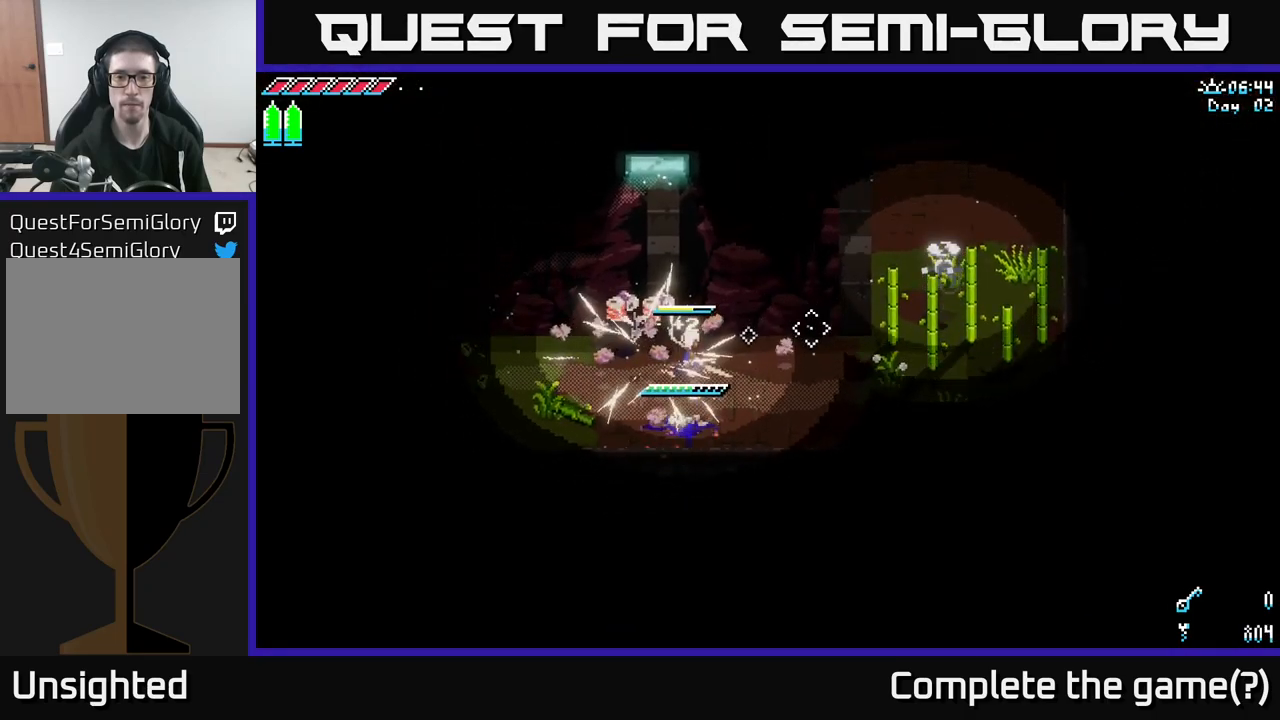
Gameplay with a controller (Xbox layout); each line is a JSON object with the inputs held at the frame after it. "events" lists button and stick changes between this image and that frame as [ms after this image, input, new state], when the widget could be followed in between.
{"buttons": ["A", "X"], "left_stick": "right", "right_stick": "center", "events": [[167, "X", "down"], [400, "A", "down"]]}
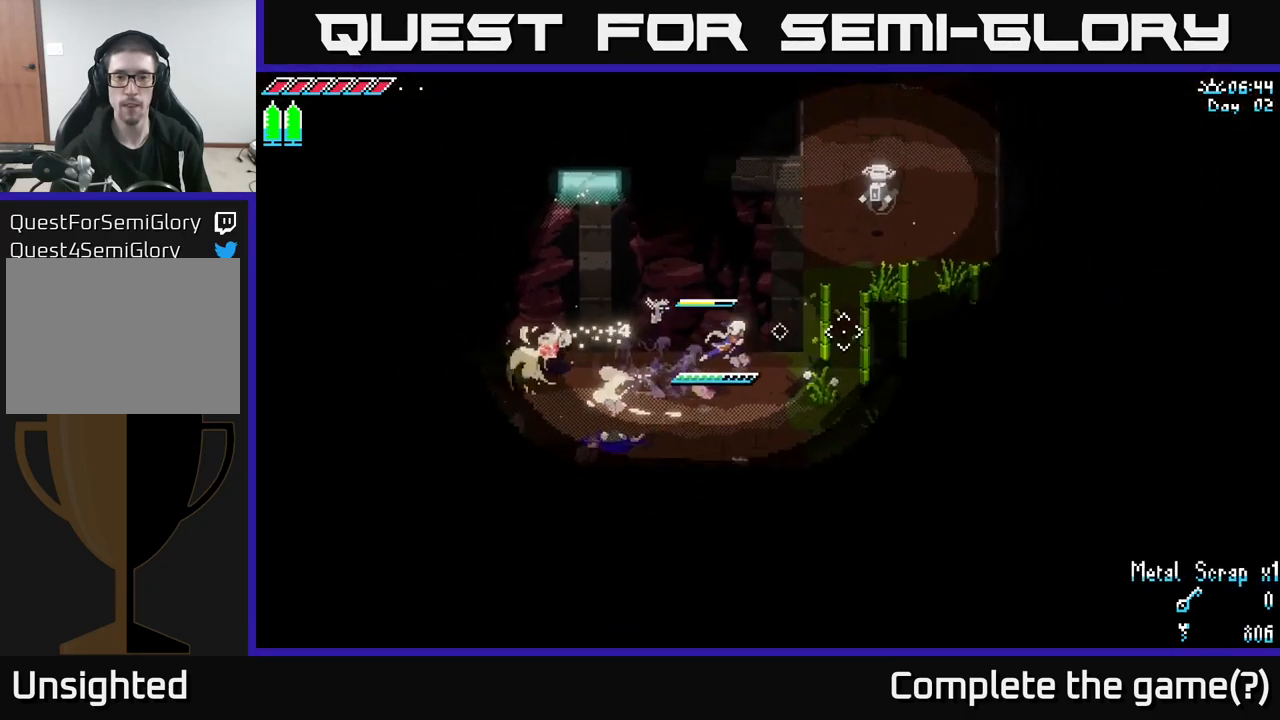
{"buttons": [], "left_stick": "up-right", "right_stick": "center", "events": [[67, "A", "up"], [83, "X", "up"], [100, "R2", "down"], [183, "left_stick", "up-right"], [217, "R2", "up"]]}
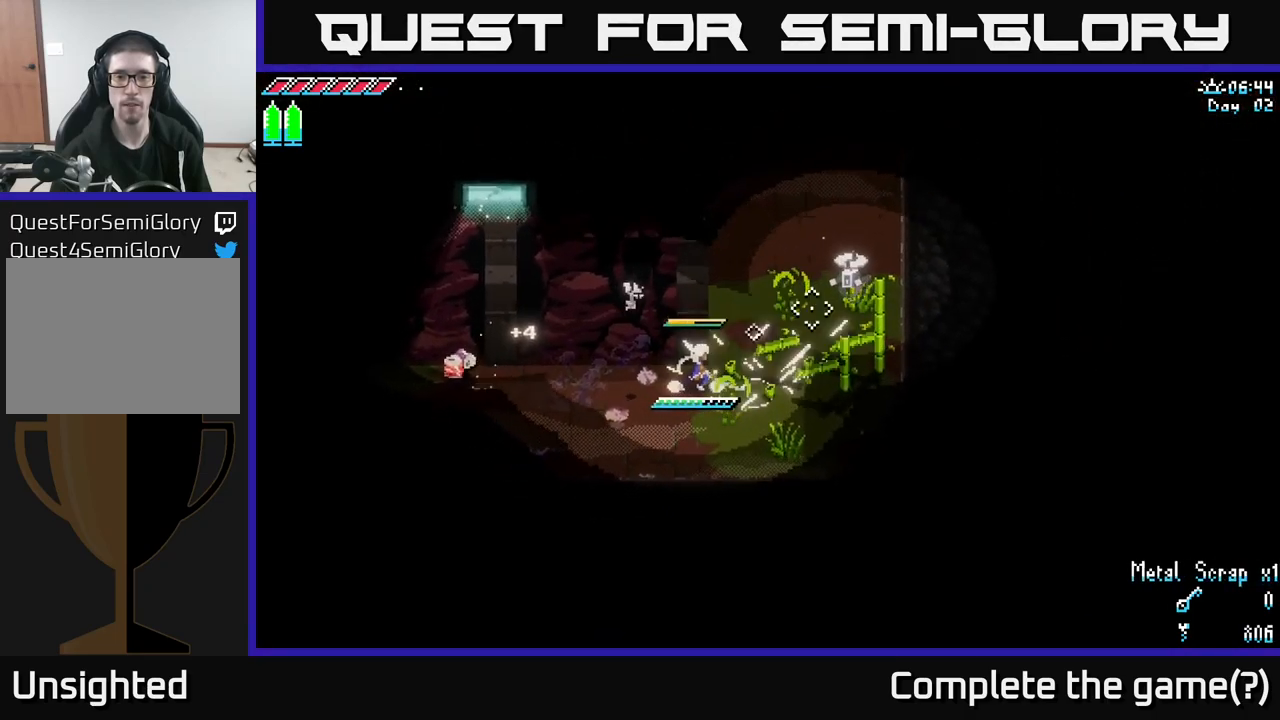
{"buttons": [], "left_stick": "up-right", "right_stick": "up-right", "events": [[67, "right_stick", "up-right"], [150, "L2", "down"], [483, "L2", "up"]]}
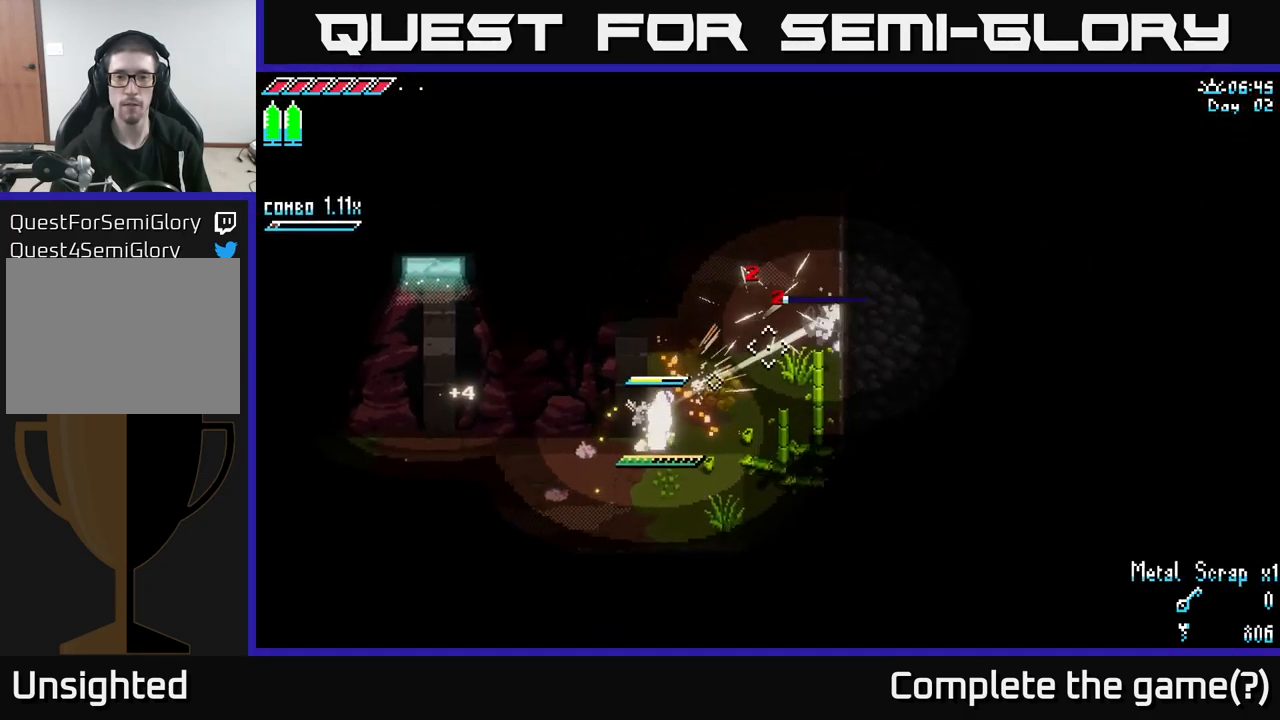
{"buttons": [], "left_stick": "left", "right_stick": "center", "events": [[150, "right_stick", "center"], [483, "left_stick", "left"]]}
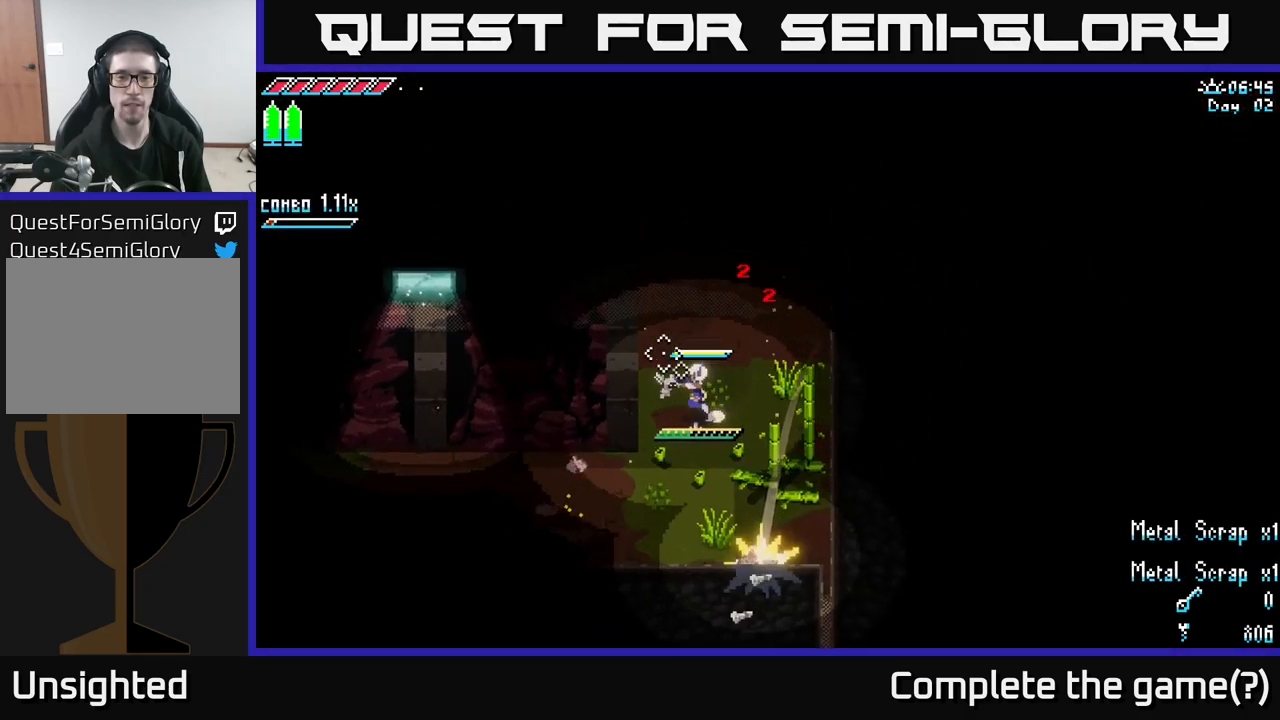
{"buttons": [], "left_stick": "down-left", "right_stick": "center", "events": [[133, "left_stick", "down-left"]]}
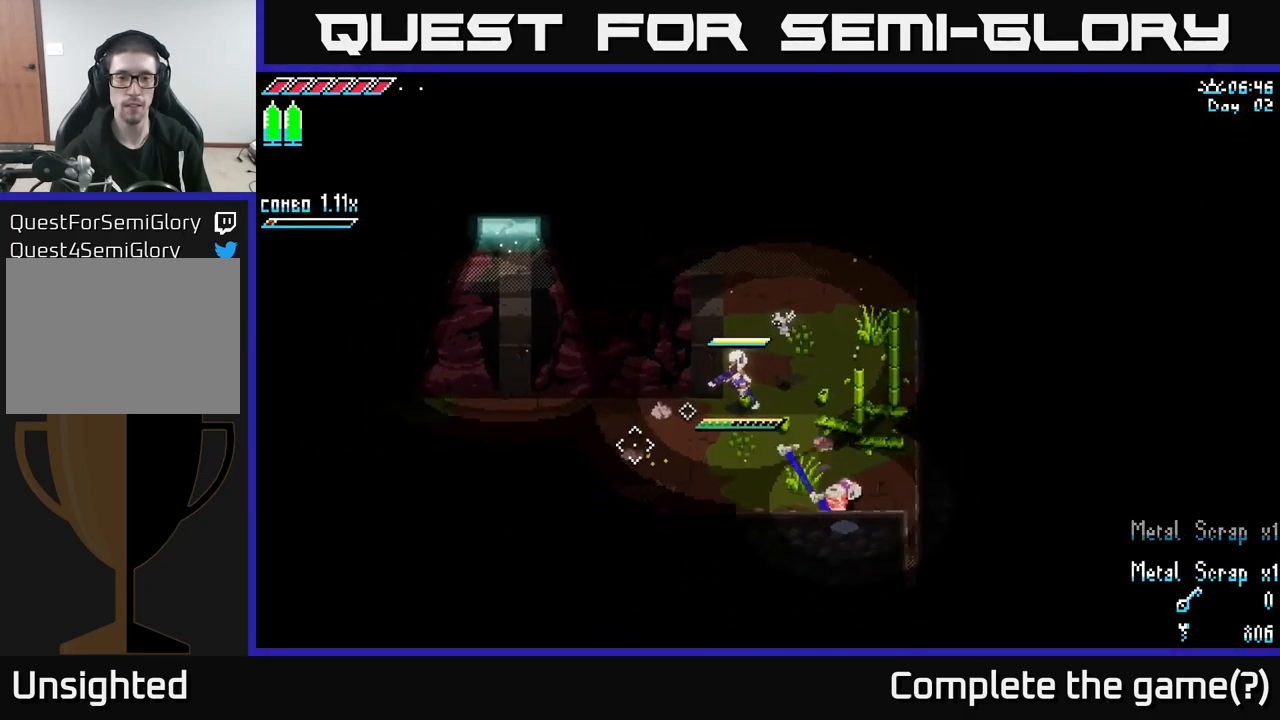
{"buttons": ["X"], "left_stick": "left", "right_stick": "center", "events": [[117, "left_stick", "left"], [200, "X", "down"]]}
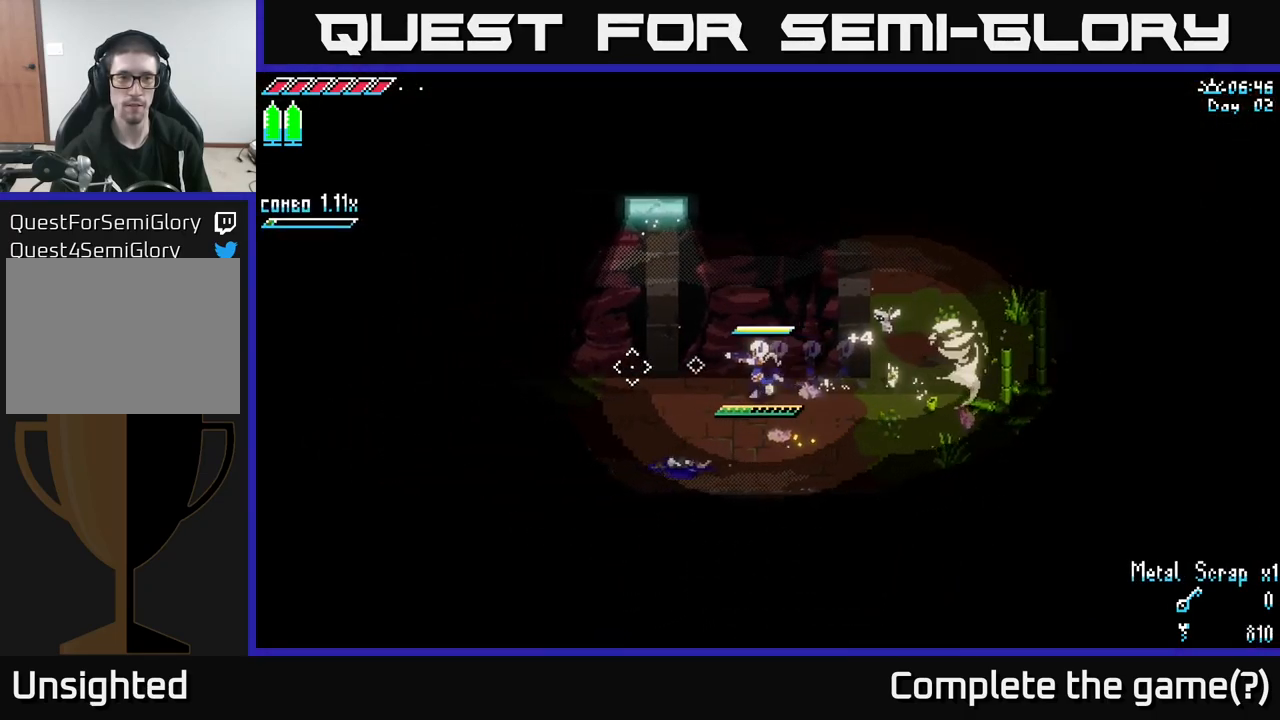
{"buttons": ["X"], "left_stick": "left", "right_stick": "center", "events": []}
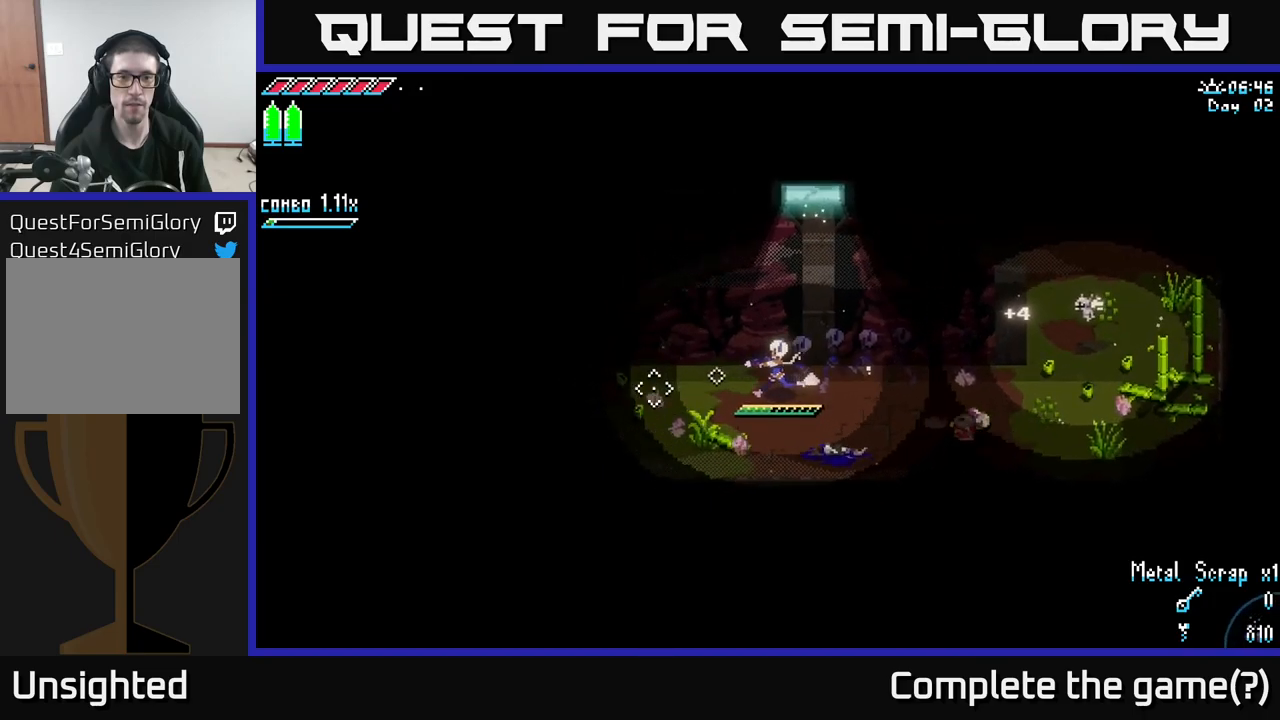
{"buttons": ["X"], "left_stick": "left", "right_stick": "center", "events": []}
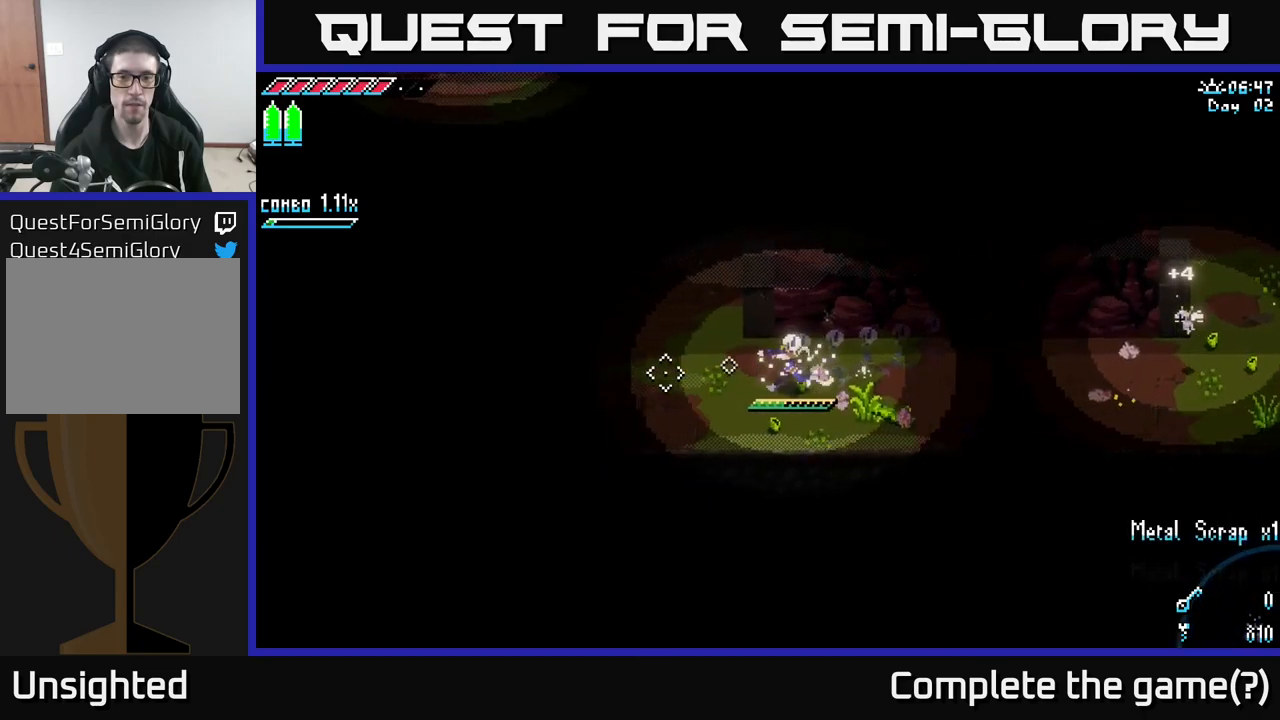
{"buttons": [], "left_stick": "up-left", "right_stick": "center", "events": [[400, "X", "up"], [500, "left_stick", "up-left"]]}
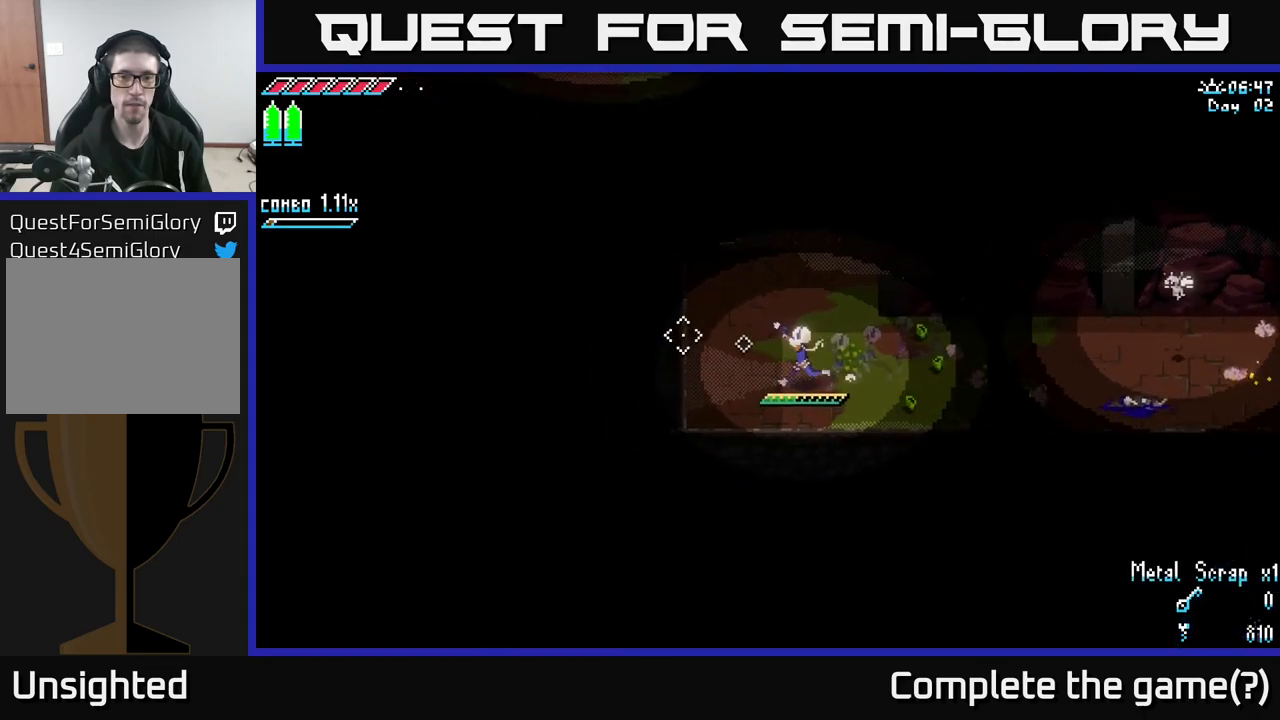
{"buttons": [], "left_stick": "center", "right_stick": "up", "events": [[117, "right_stick", "up-left"], [284, "left_stick", "center"], [317, "right_stick", "up"]]}
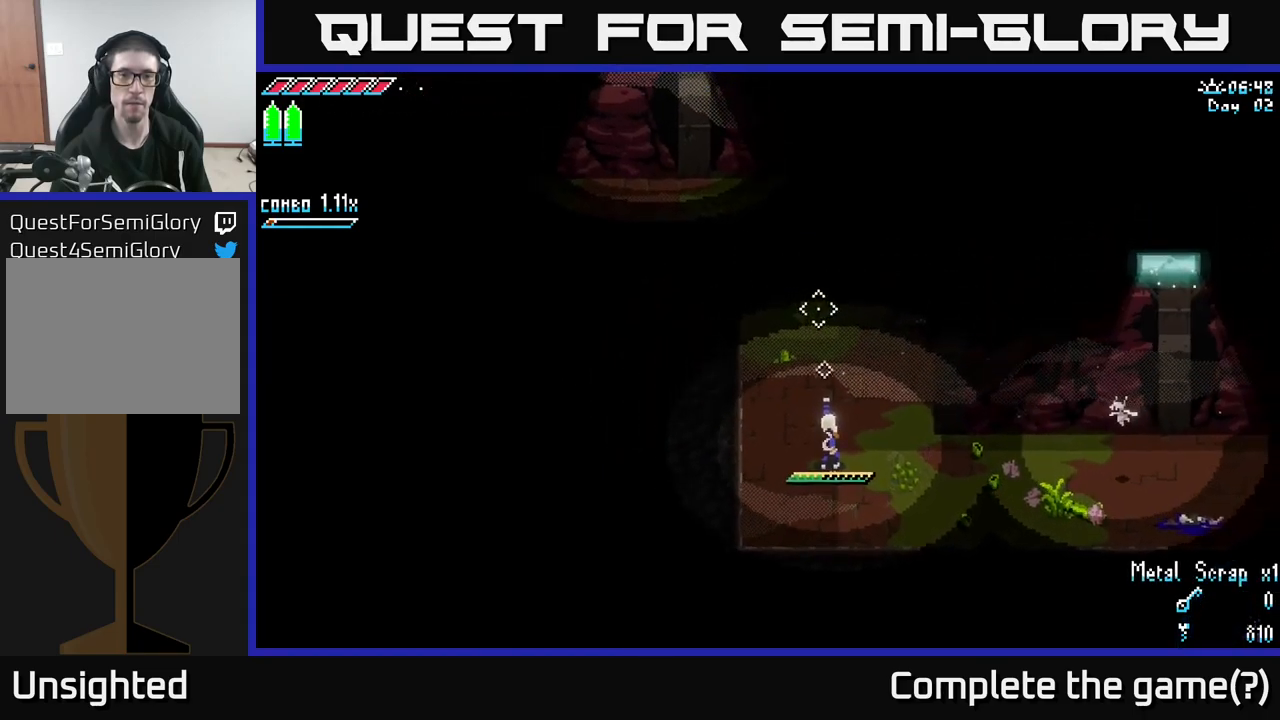
{"buttons": [], "left_stick": "center", "right_stick": "up", "events": []}
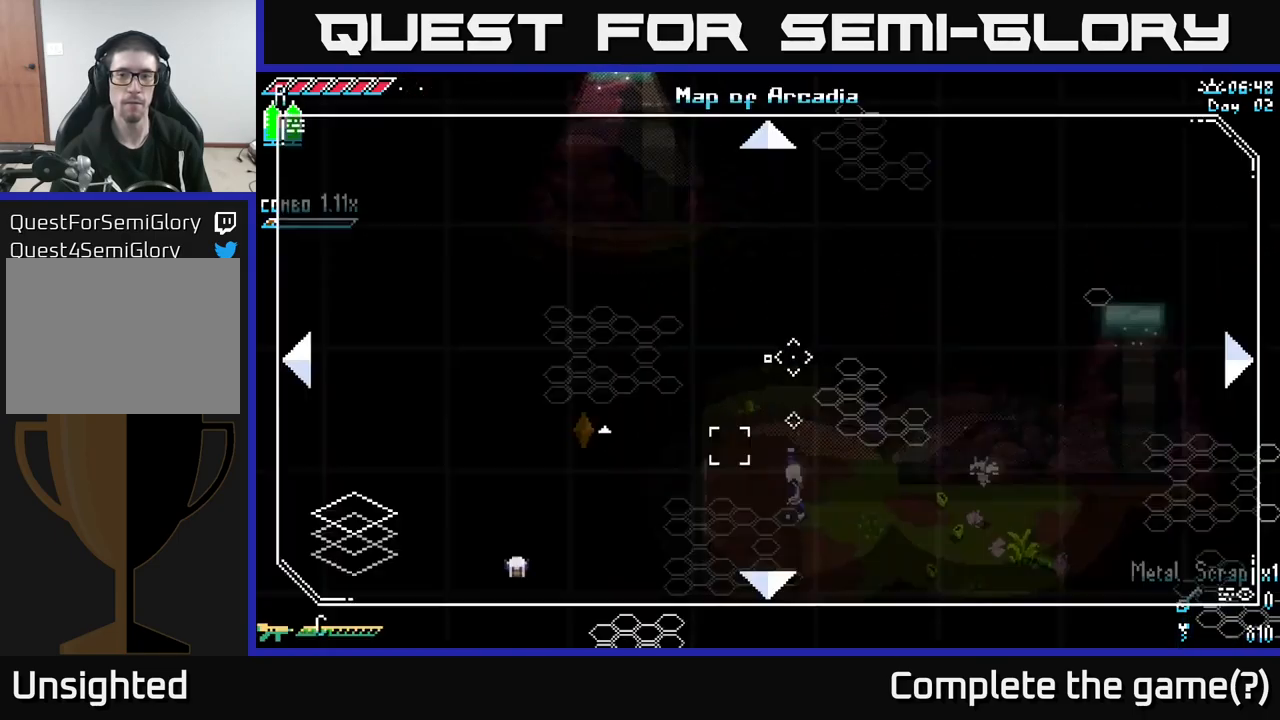
{"buttons": [], "left_stick": "center", "right_stick": "center", "events": [[34, "SELECT", "down"], [67, "right_stick", "center"], [150, "SELECT", "up"]]}
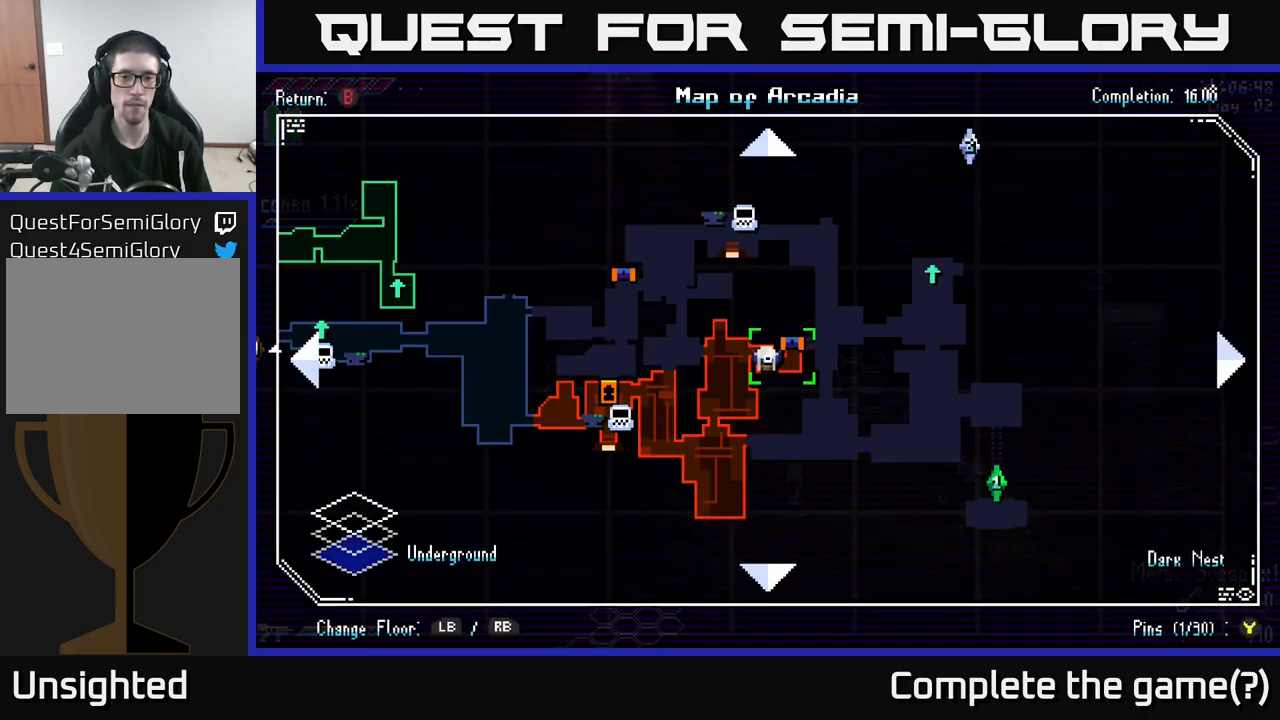
{"buttons": [], "left_stick": "center", "right_stick": "center", "events": []}
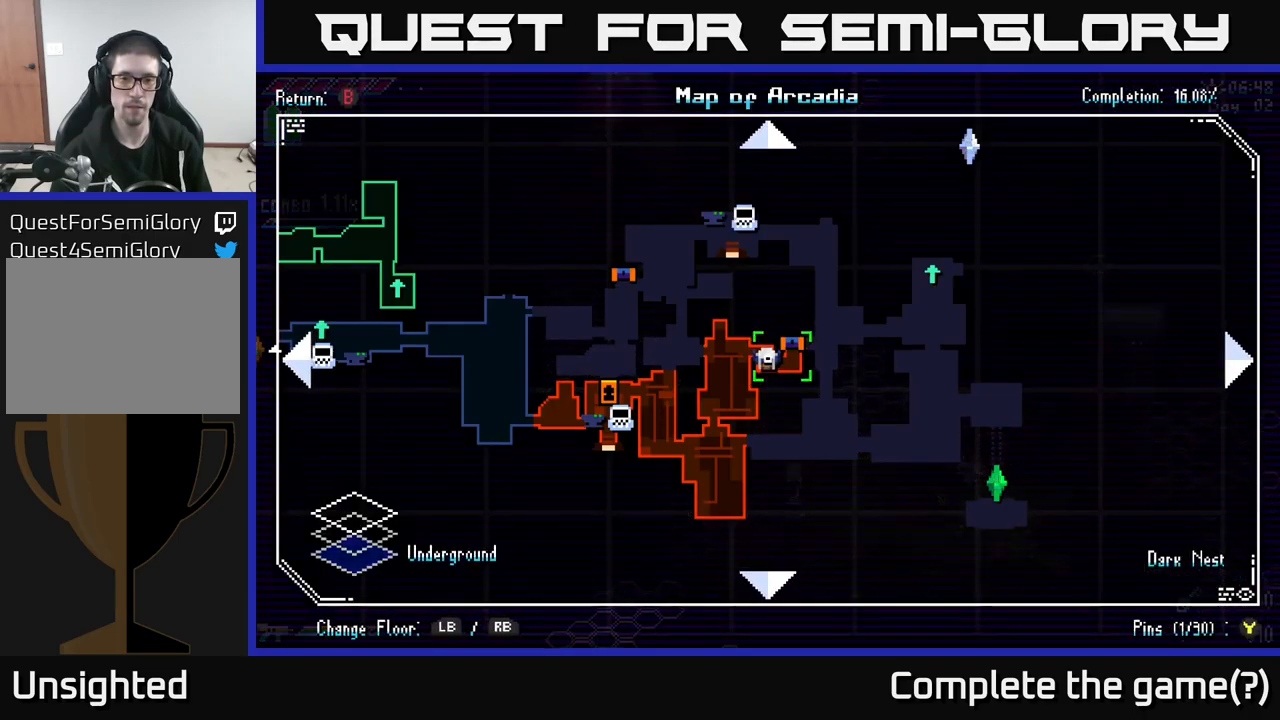
{"buttons": ["X"], "left_stick": "right", "right_stick": "center", "events": [[100, "SELECT", "down"], [167, "SELECT", "up"], [317, "left_stick", "right"], [384, "X", "down"]]}
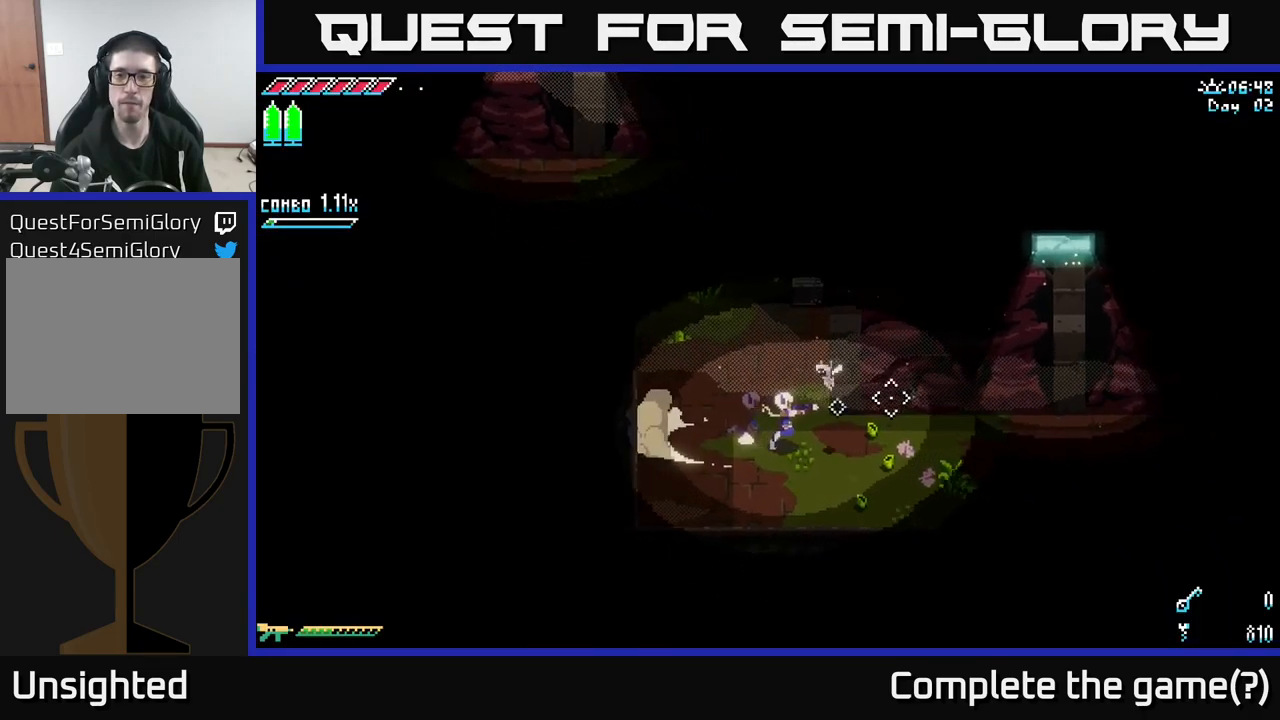
{"buttons": ["X"], "left_stick": "right", "right_stick": "center", "events": [[267, "A", "down"], [384, "A", "up"]]}
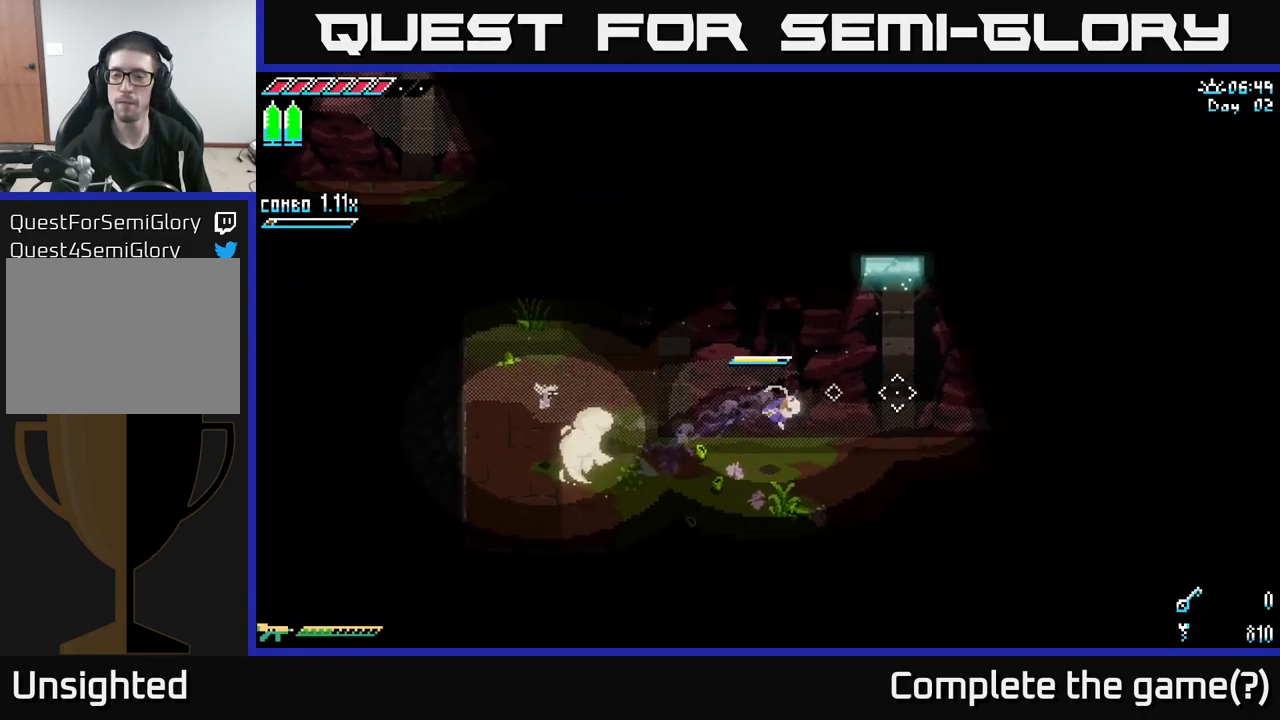
{"buttons": ["X"], "left_stick": "right", "right_stick": "center", "events": [[300, "A", "down"], [434, "A", "up"]]}
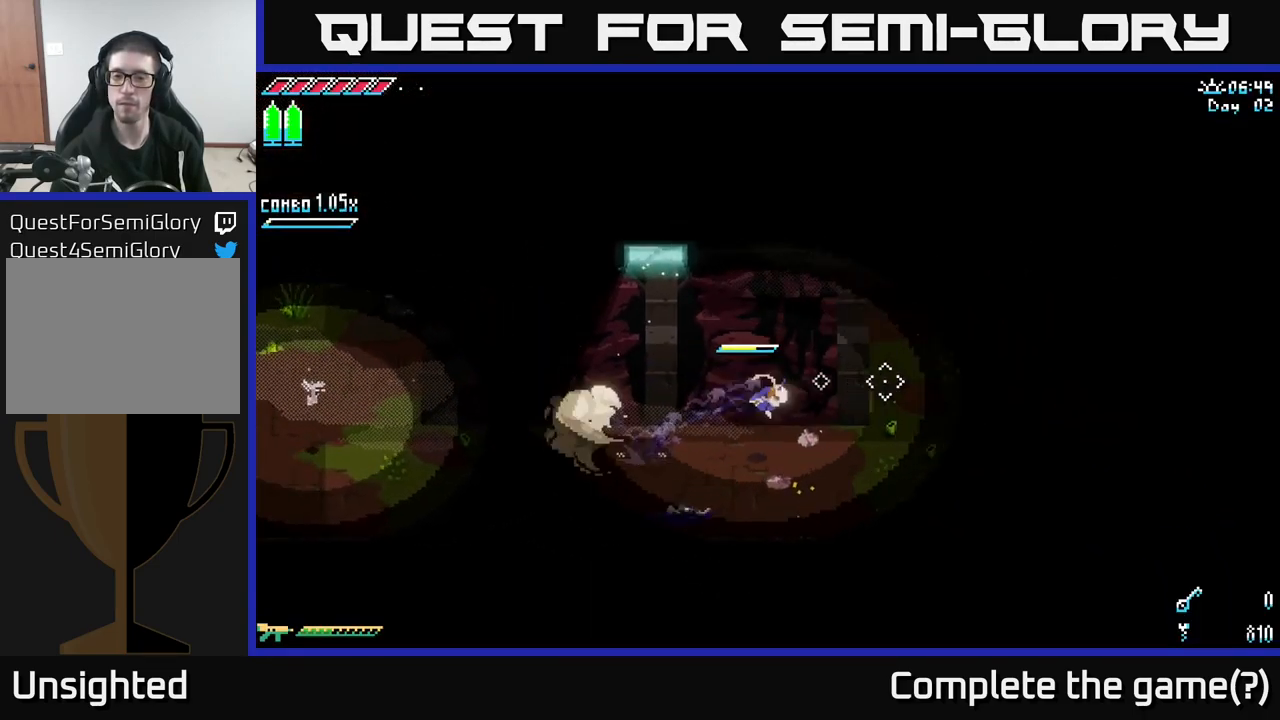
{"buttons": ["A", "X"], "left_stick": "up", "right_stick": "center", "events": [[250, "left_stick", "up-right"], [383, "A", "down"], [433, "left_stick", "up"]]}
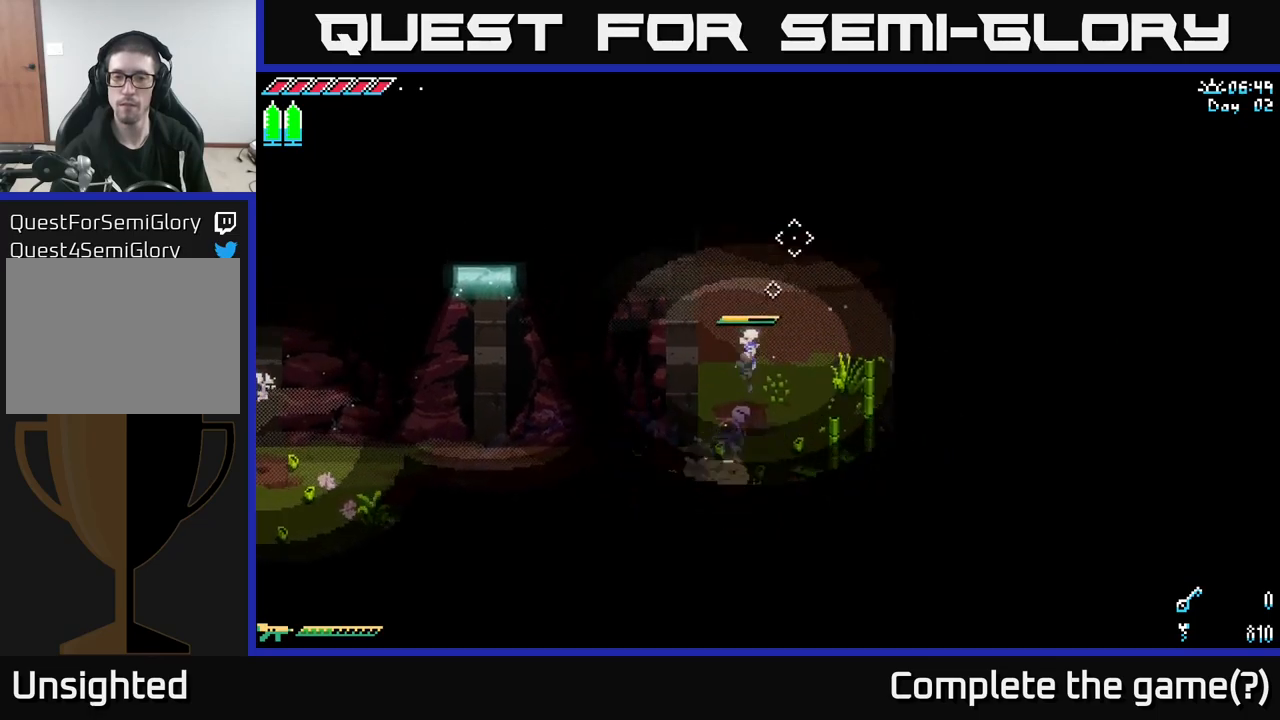
{"buttons": ["A", "X"], "left_stick": "up", "right_stick": "center", "events": [[66, "A", "up"], [433, "A", "down"]]}
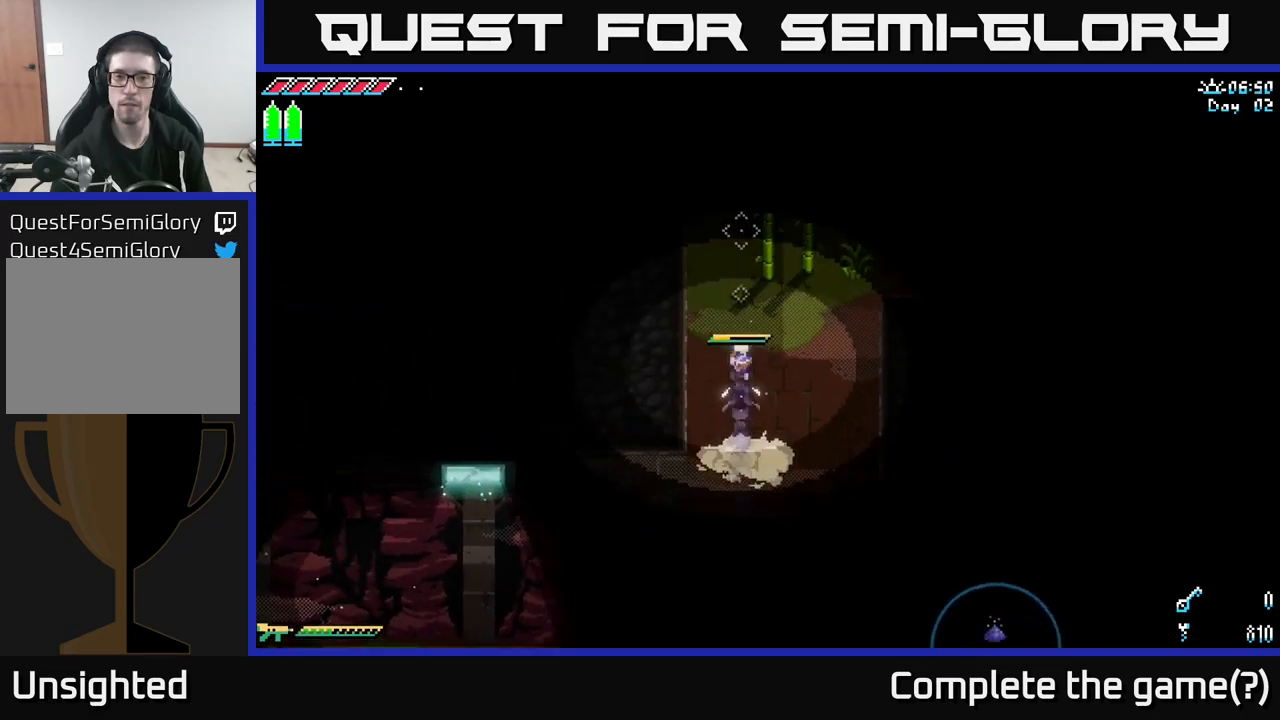
{"buttons": [], "left_stick": "right", "right_stick": "center", "events": [[100, "A", "up"], [233, "left_stick", "up-right"], [316, "X", "up"], [450, "left_stick", "right"]]}
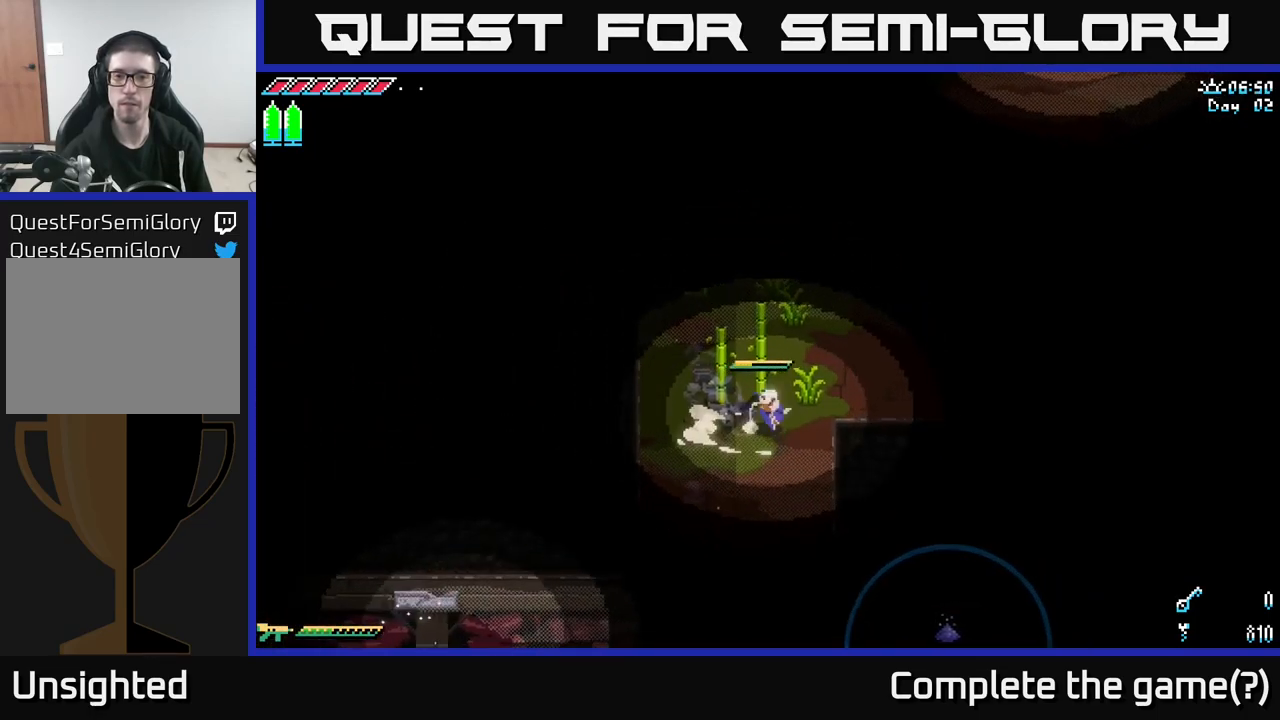
{"buttons": [], "left_stick": "up", "right_stick": "center", "events": [[83, "left_stick", "up"], [100, "R2", "down"], [250, "R2", "up"]]}
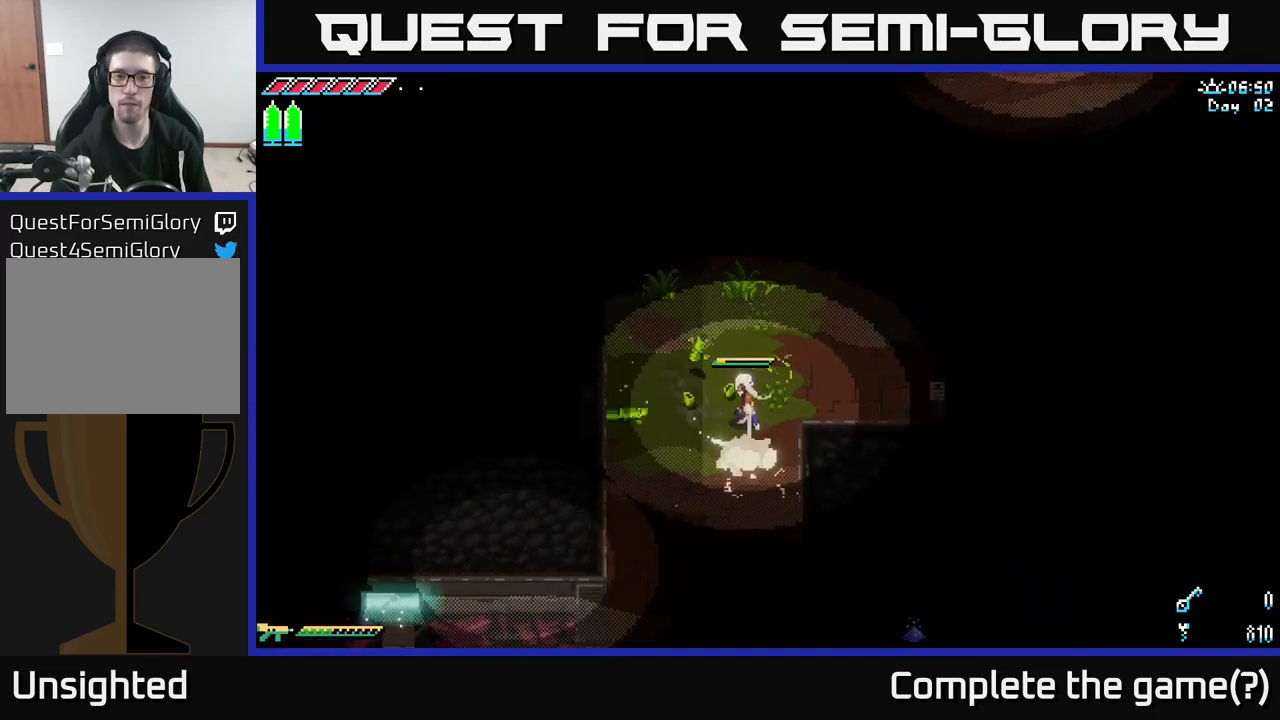
{"buttons": ["X"], "left_stick": "up-right", "right_stick": "center", "events": [[66, "X", "down"], [100, "left_stick", "up-right"]]}
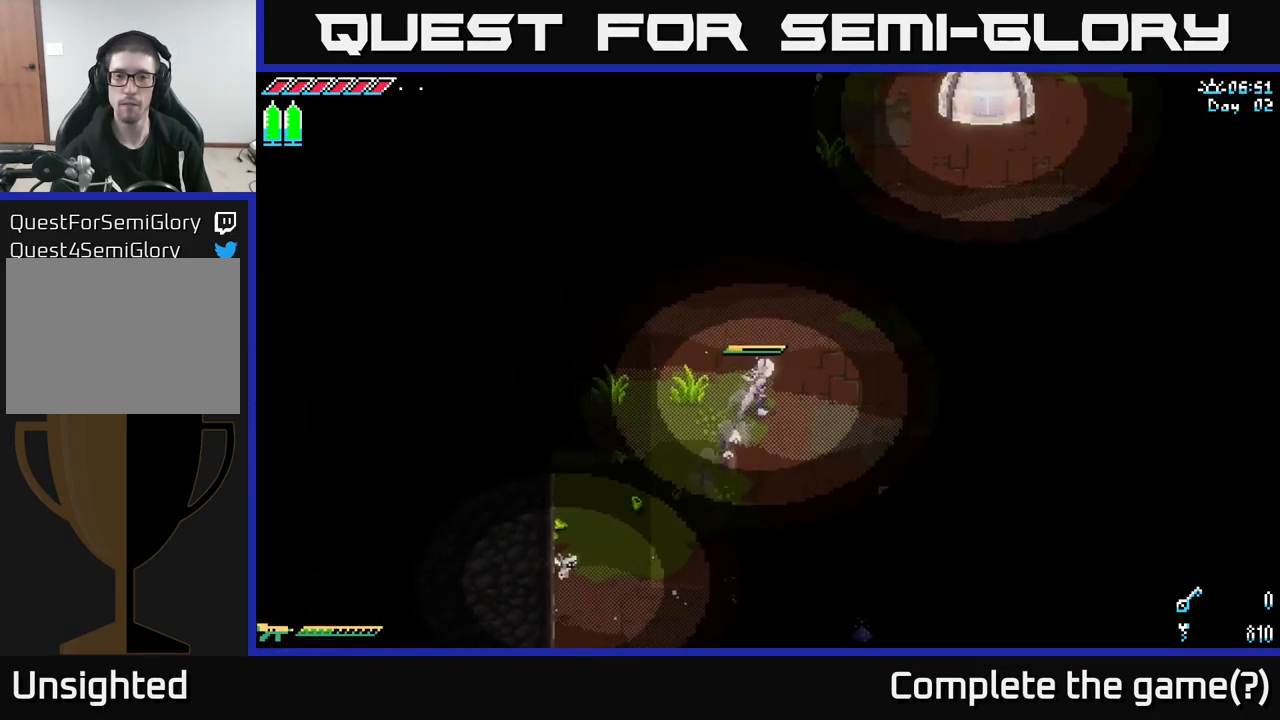
{"buttons": ["X"], "left_stick": "up-right", "right_stick": "center", "events": []}
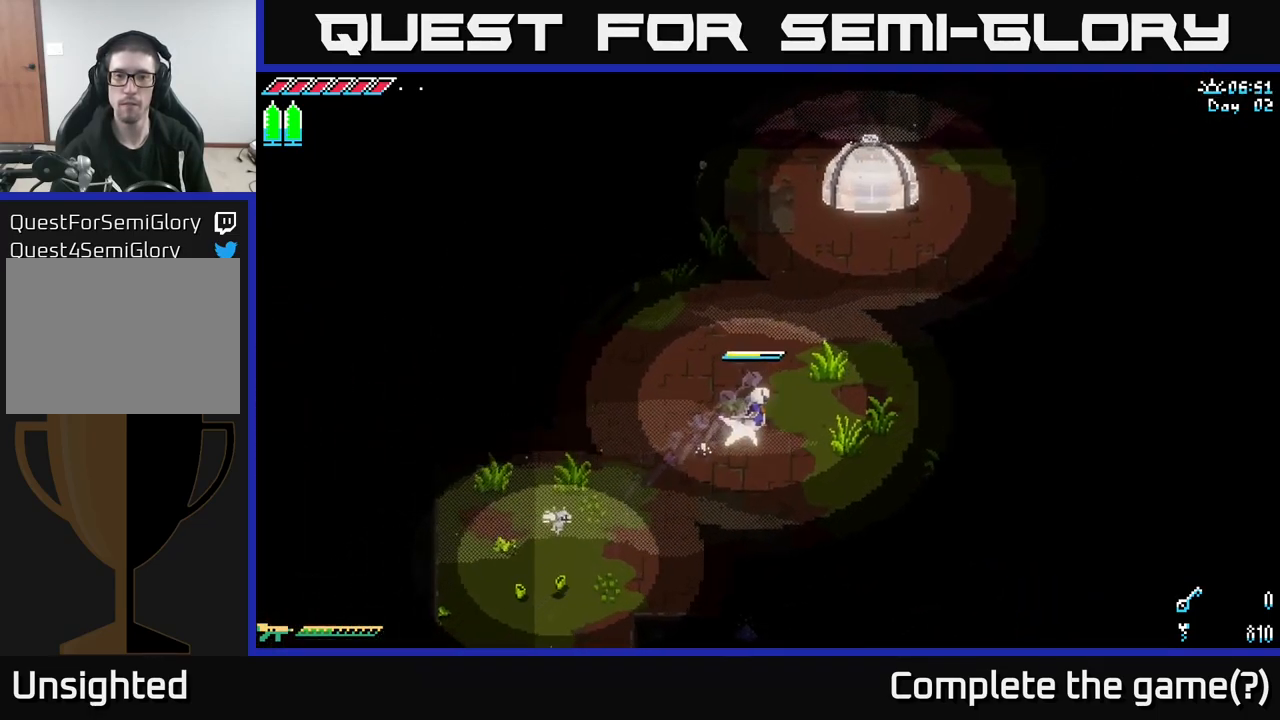
{"buttons": [], "left_stick": "center", "right_stick": "center", "events": [[50, "A", "down"], [166, "A", "up"], [216, "X", "up"], [366, "left_stick", "center"]]}
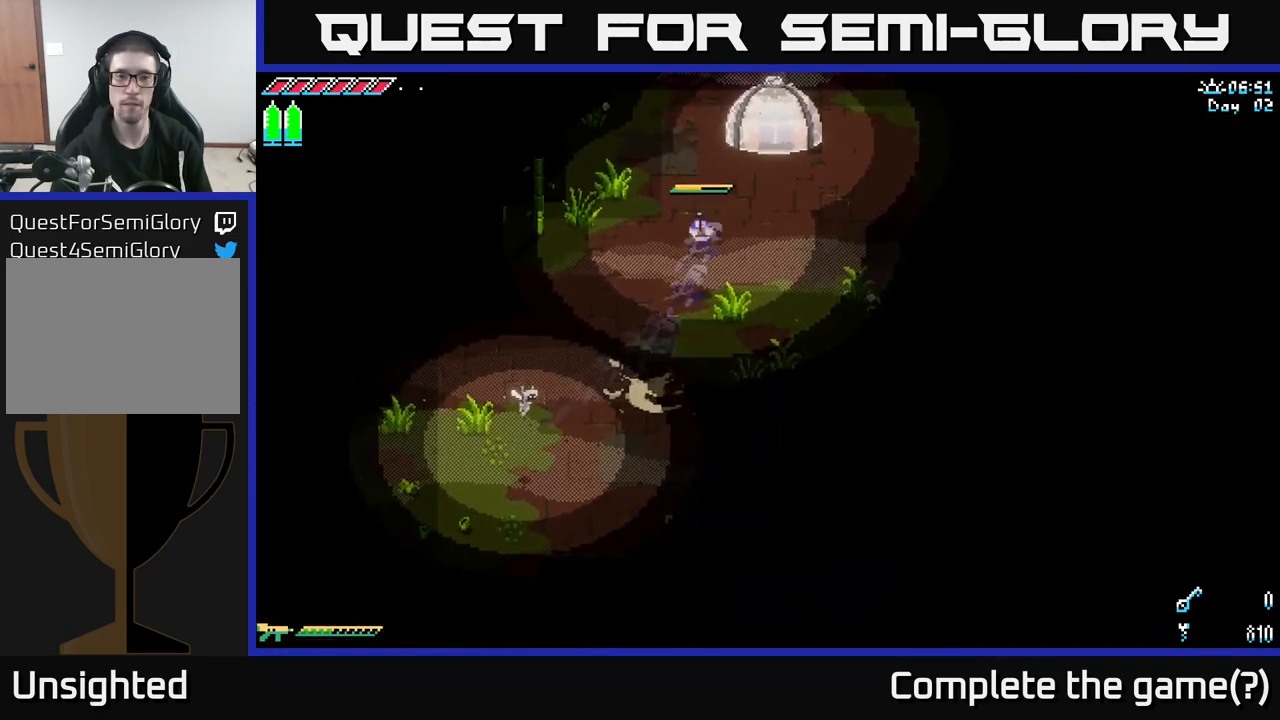
{"buttons": [], "left_stick": "center", "right_stick": "center", "events": []}
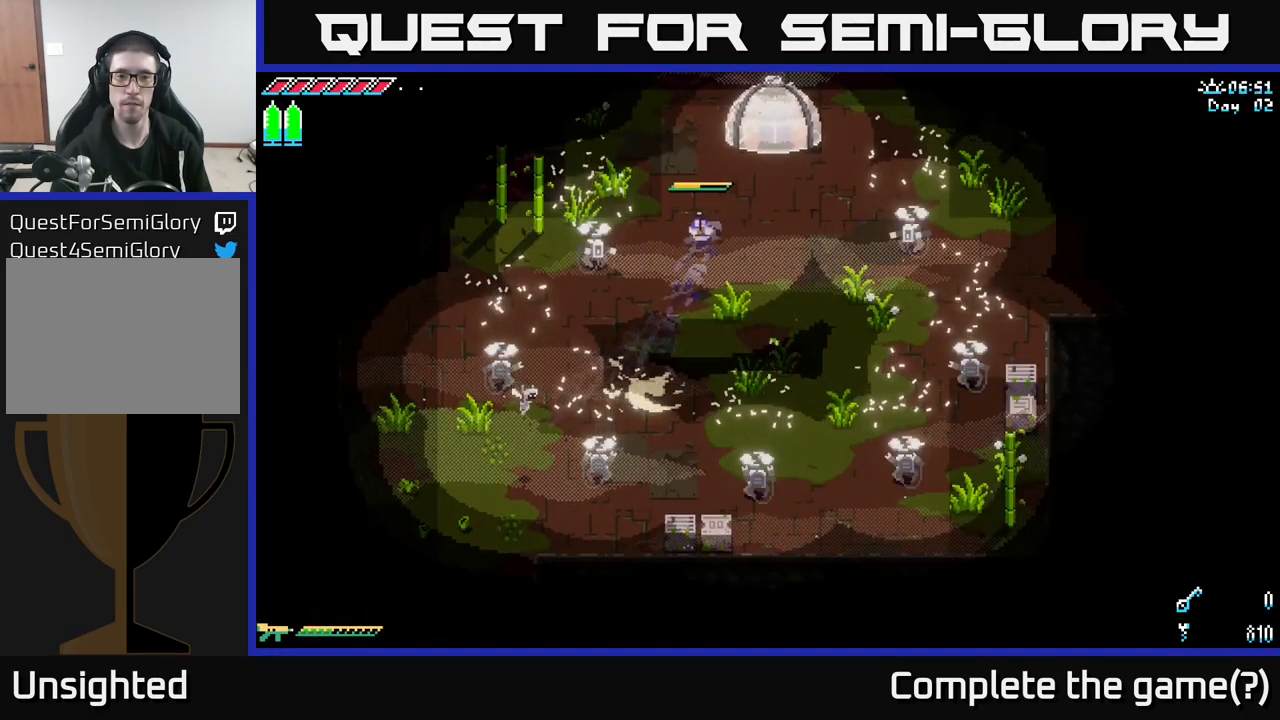
{"buttons": [], "left_stick": "down-right", "right_stick": "center", "events": [[200, "left_stick", "right"], [250, "left_stick", "down-right"]]}
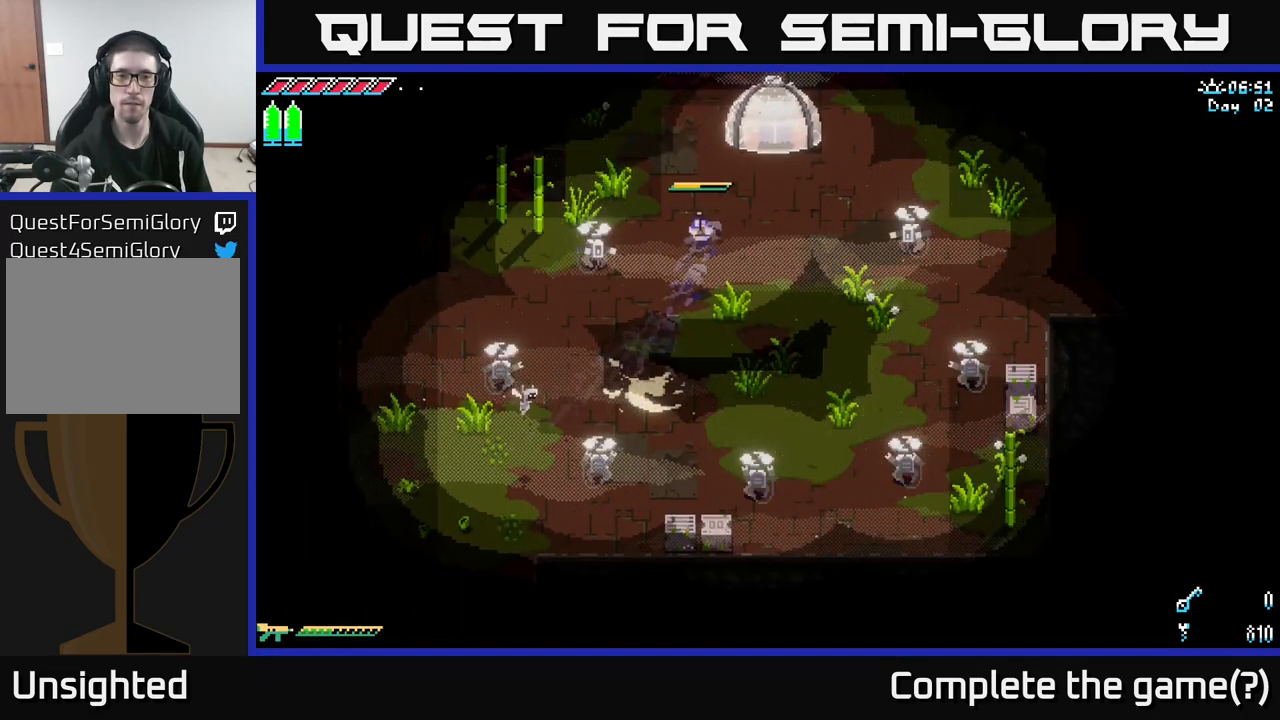
{"buttons": [], "left_stick": "center", "right_stick": "center", "events": [[33, "left_stick", "center"], [216, "left_stick", "down-left"], [316, "left_stick", "center"]]}
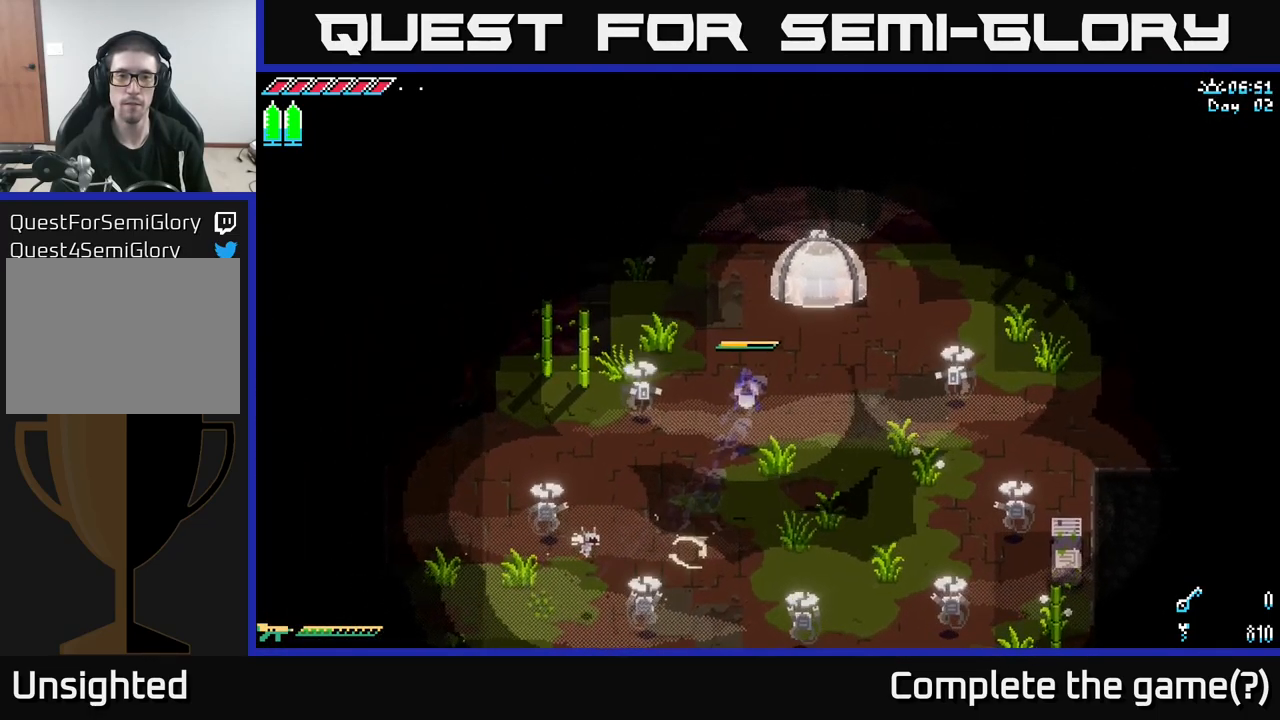
{"buttons": ["L2"], "left_stick": "down-left", "right_stick": "down-left", "events": [[16, "left_stick", "down-left"], [183, "right_stick", "down-left"], [250, "L2", "down"], [383, "L2", "up"], [483, "L2", "down"]]}
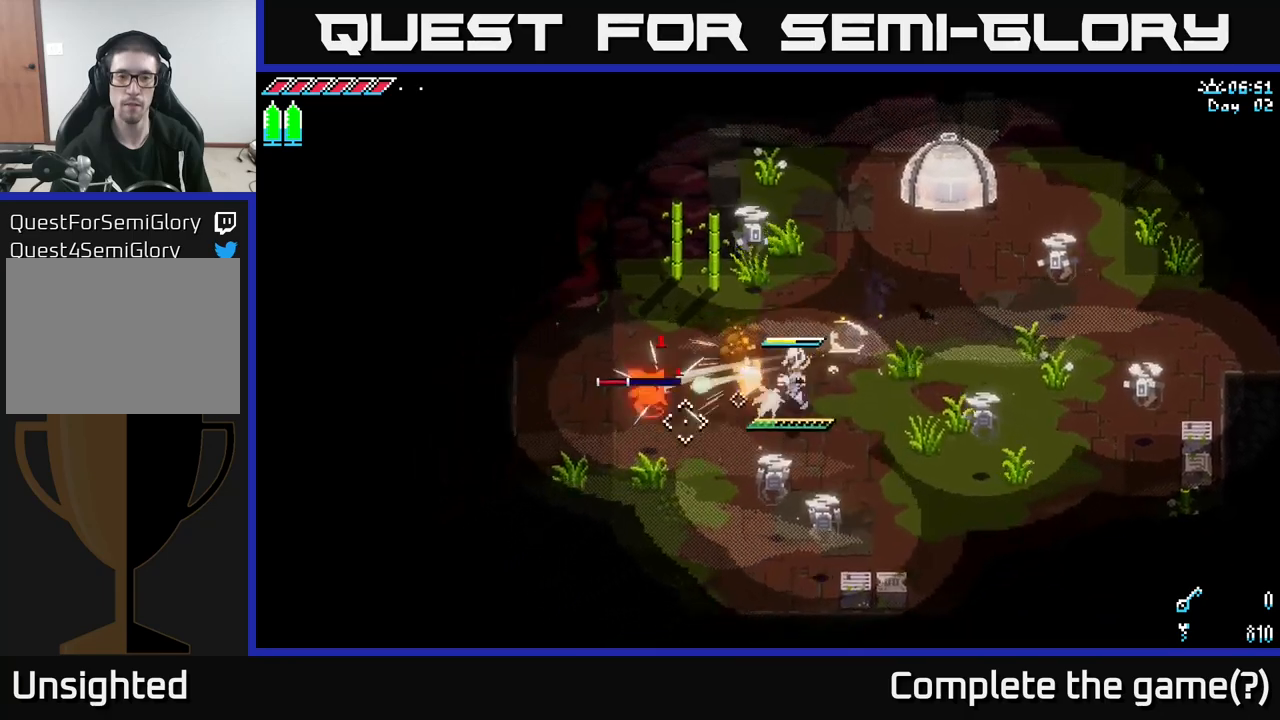
{"buttons": ["L2"], "left_stick": "down-left", "right_stick": "down", "events": [[67, "right_stick", "down"], [83, "L2", "up"], [117, "left_stick", "down"], [183, "L2", "down"], [400, "left_stick", "down-left"], [433, "L2", "up"], [500, "L2", "down"]]}
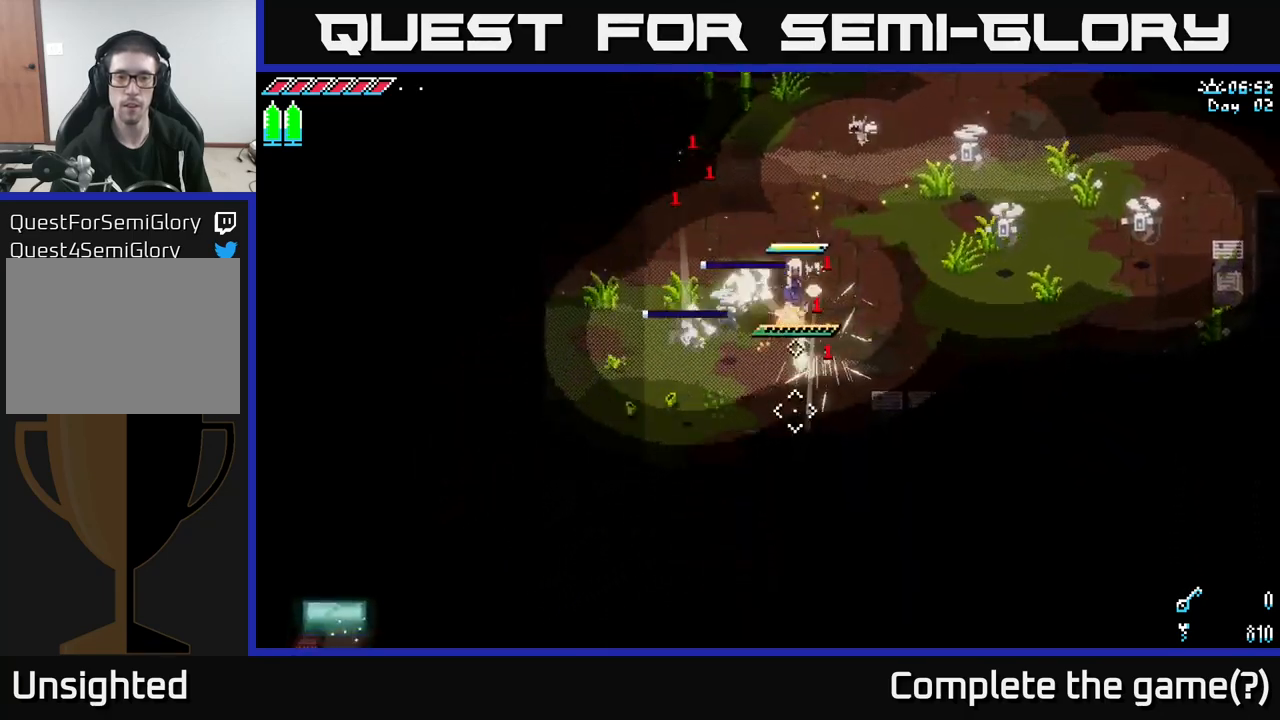
{"buttons": [], "left_stick": "left", "right_stick": "up-right", "events": [[150, "L2", "up"], [150, "right_stick", "down-left"], [200, "L2", "down"], [217, "left_stick", "left"], [317, "L2", "up"], [450, "right_stick", "up-right"]]}